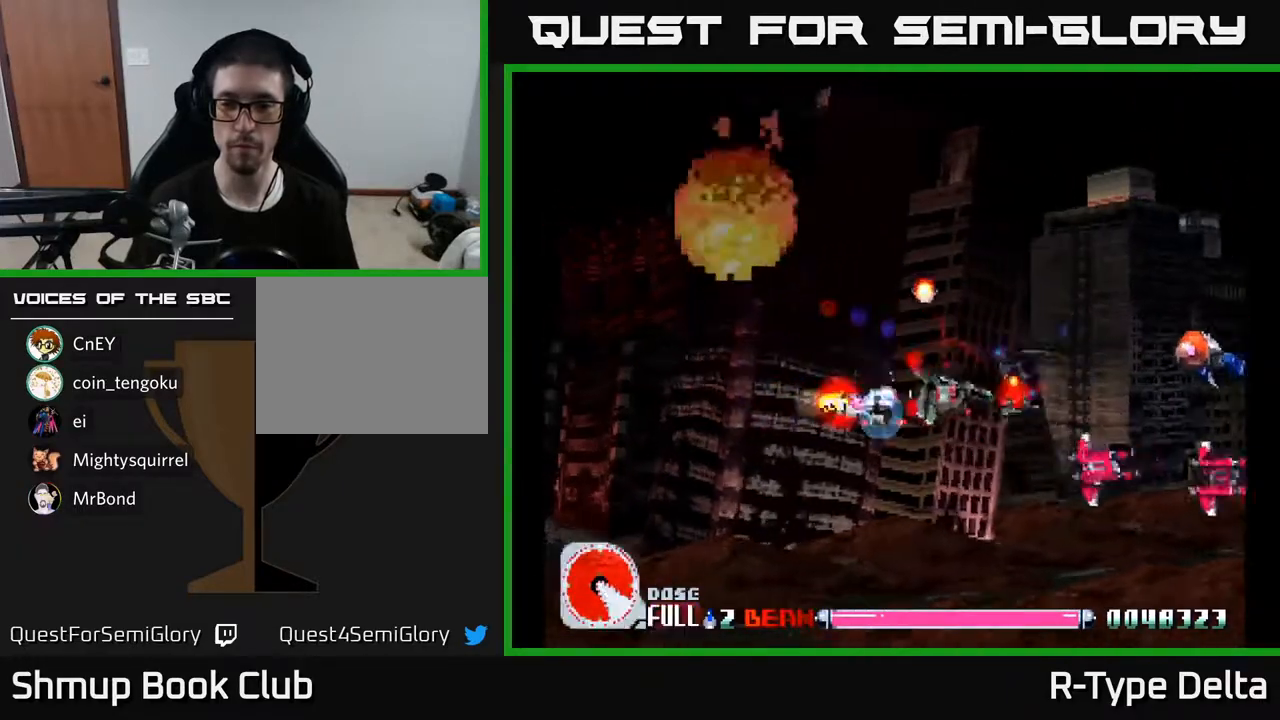
Gameplay with a controller (Xbox layout); each line is a JSON object with the inputs held at the frame after it. "events" lists button and stick changes between this image and that frame as [ms after this image, input, new state], when the widget could be followed in between. Not read: left_stick right_stick.
{"buttons": ["X", "DPAD_UP", "DPAD_LEFT"], "events": [[300, "DPAD_DOWN", "up"], [300, "DPAD_RIGHT", "up"], [317, "DPAD_UP", "down"], [483, "DPAD_LEFT", "down"]]}
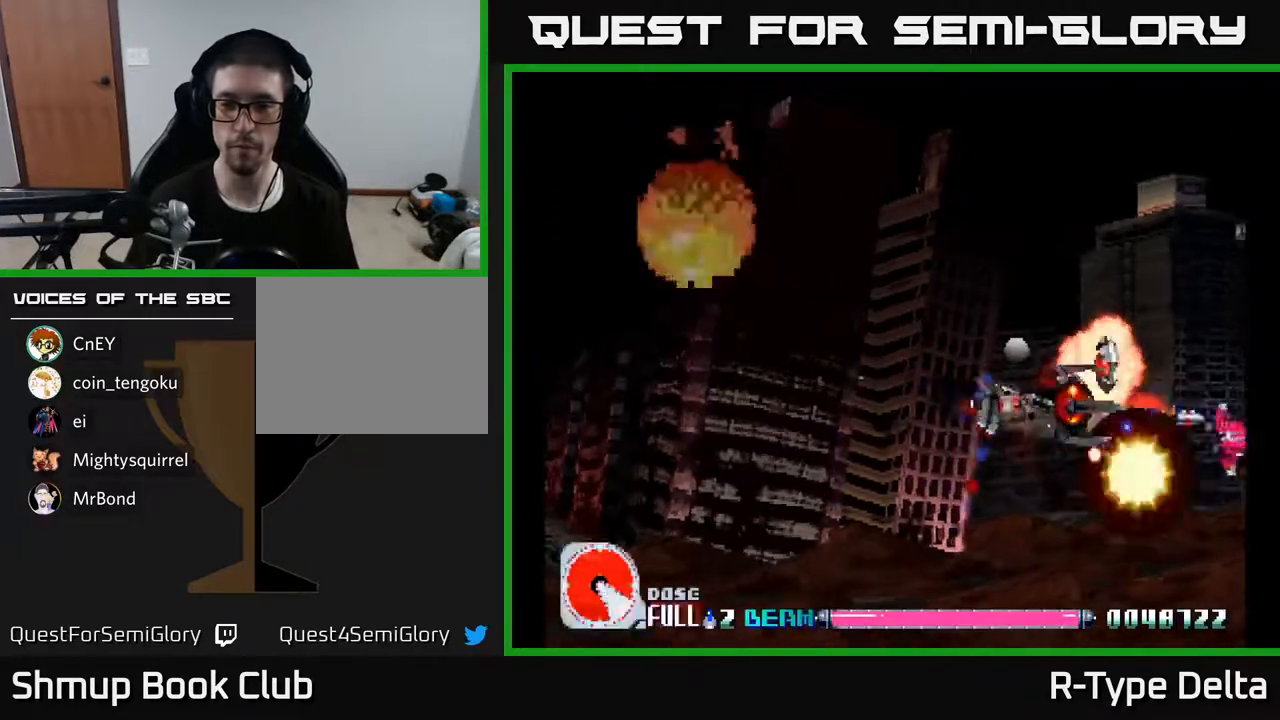
{"buttons": ["X"], "events": [[117, "DPAD_LEFT", "up"], [150, "DPAD_UP", "up"], [200, "DPAD_RIGHT", "down"], [250, "DPAD_DOWN", "down"], [333, "DPAD_DOWN", "up"], [467, "DPAD_RIGHT", "up"]]}
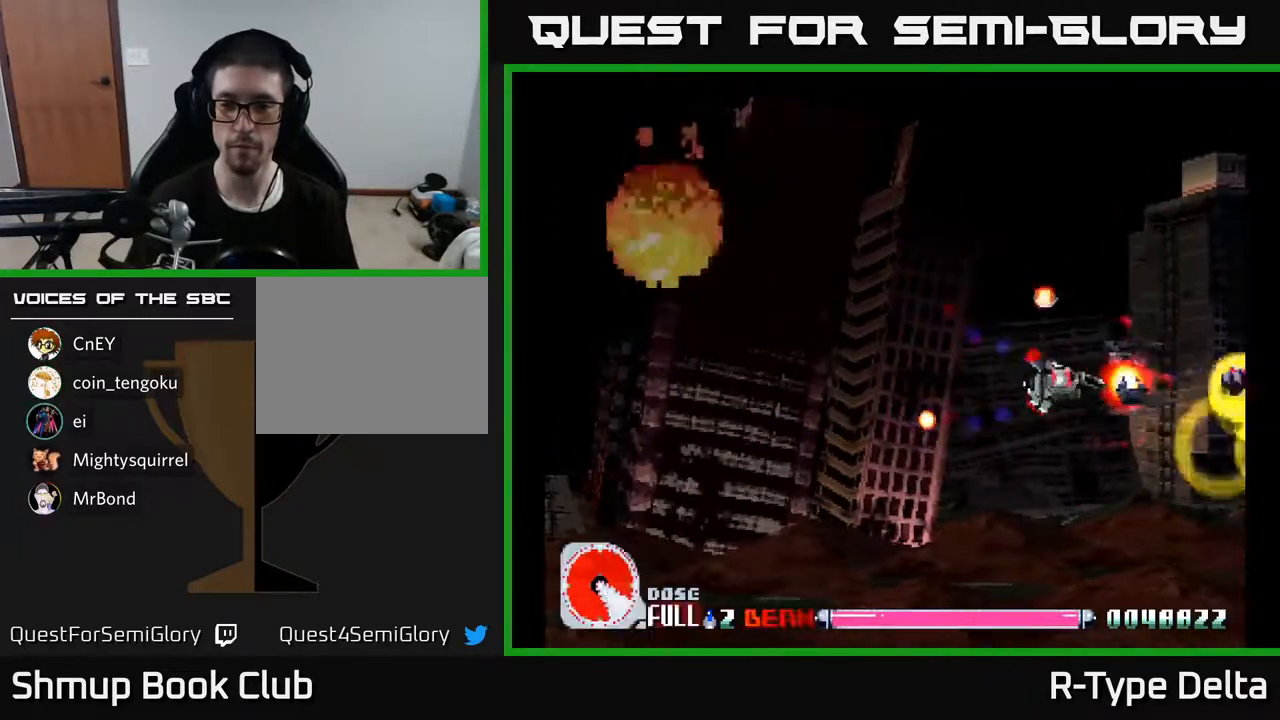
{"buttons": ["X", "DPAD_UP"], "events": [[33, "DPAD_LEFT", "down"], [200, "DPAD_LEFT", "up"], [300, "DPAD_UP", "down"]]}
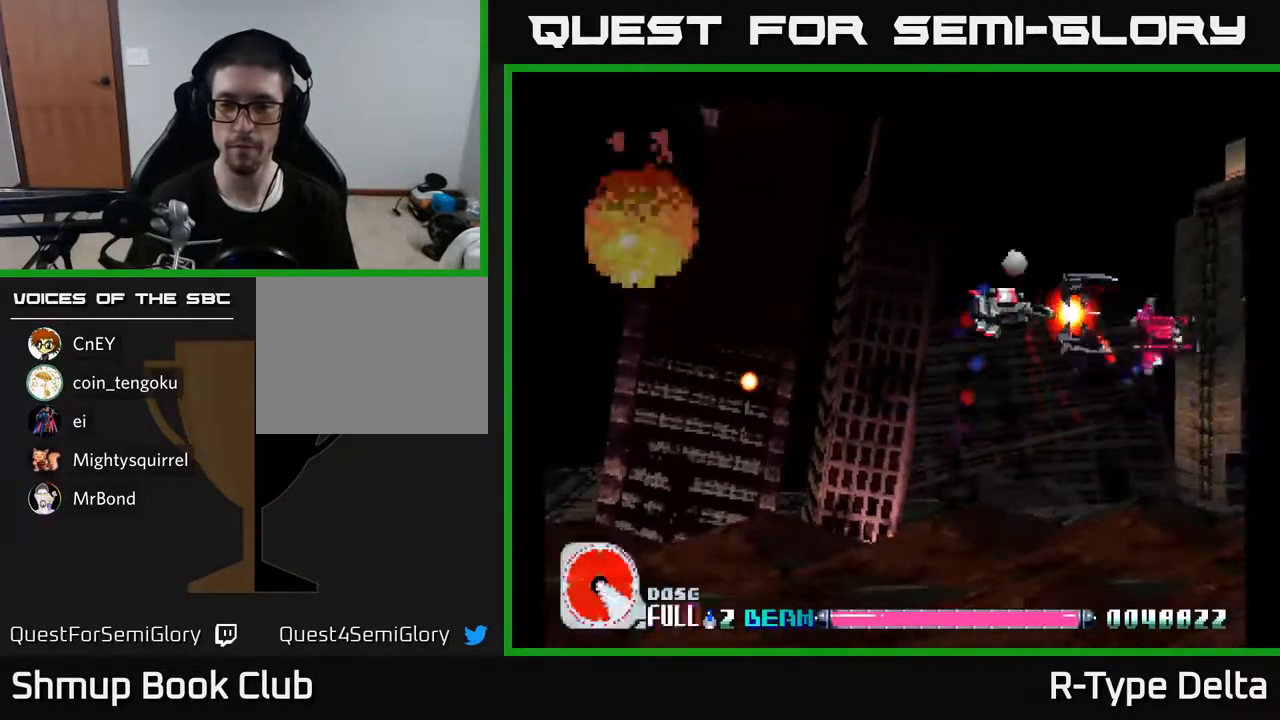
{"buttons": ["X", "DPAD_UP"], "events": [[17, "DPAD_RIGHT", "down"], [17, "DPAD_UP", "up"], [133, "DPAD_DOWN", "down"], [150, "DPAD_RIGHT", "up"], [300, "DPAD_LEFT", "down"], [333, "DPAD_DOWN", "up"], [400, "DPAD_UP", "down"], [433, "DPAD_LEFT", "up"]]}
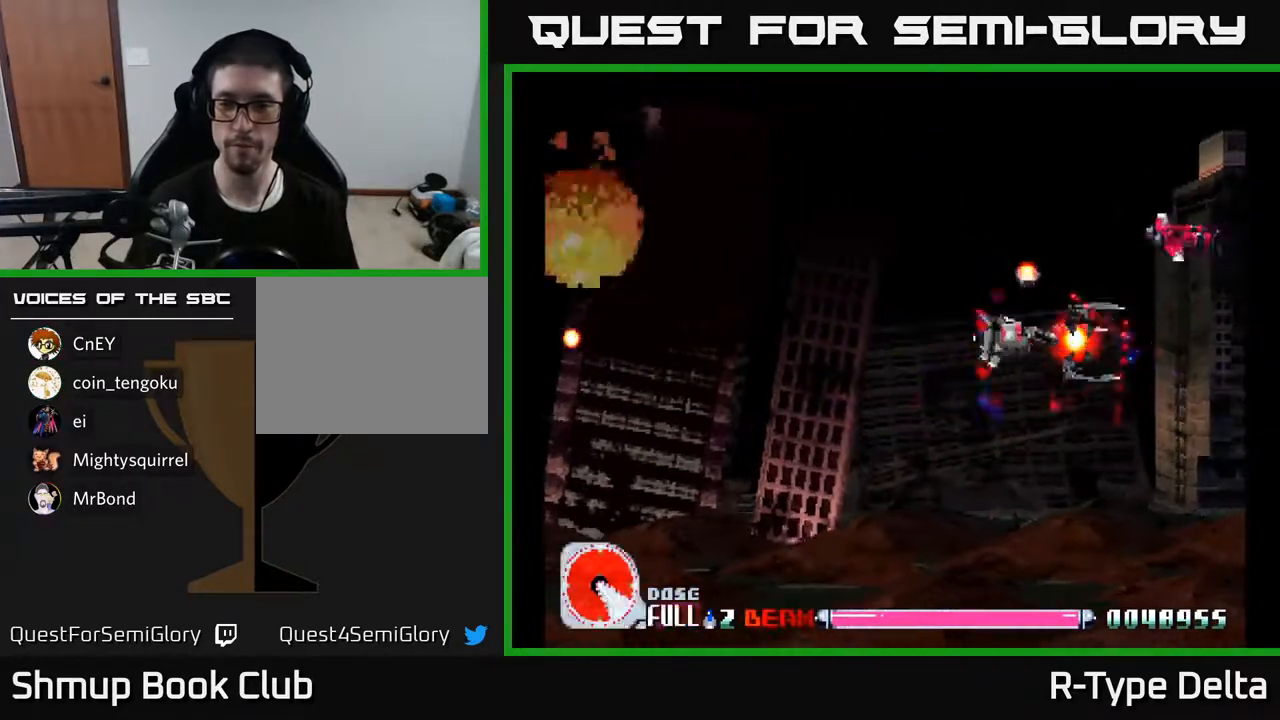
{"buttons": ["X", "DPAD_DOWN"], "events": [[267, "DPAD_RIGHT", "down"], [283, "DPAD_UP", "up"], [350, "DPAD_DOWN", "down"], [383, "DPAD_RIGHT", "up"]]}
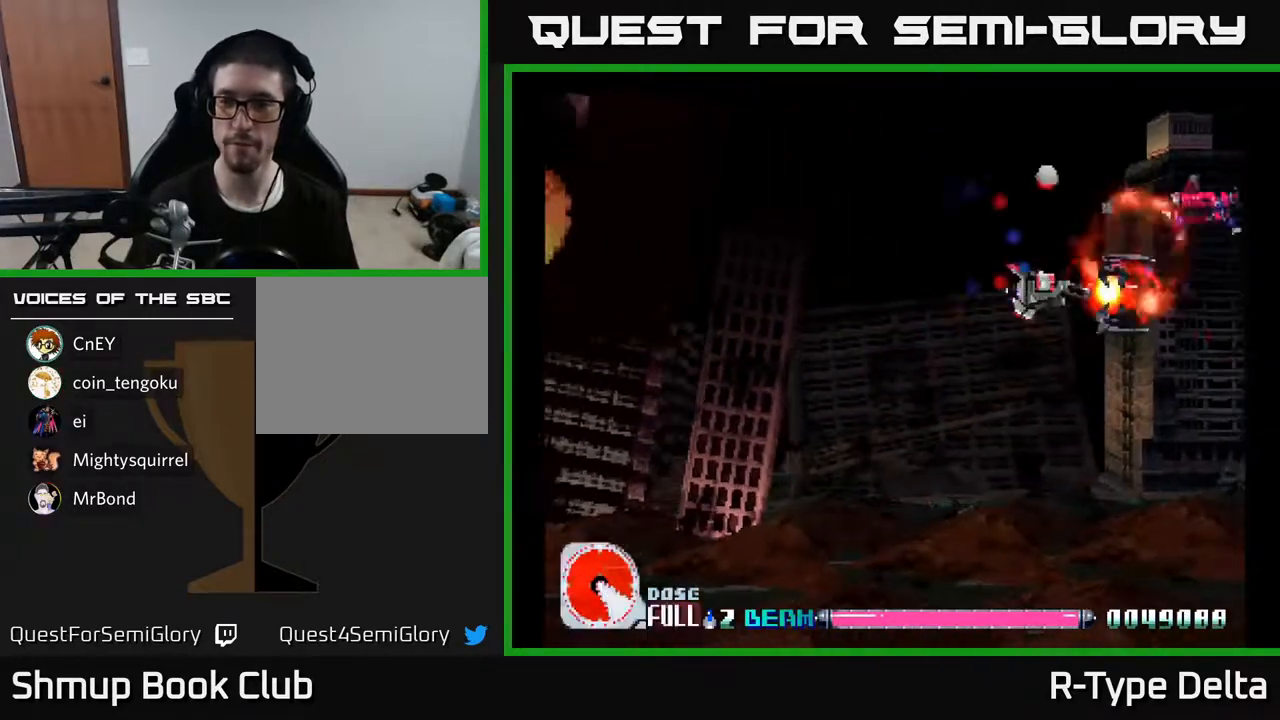
{"buttons": ["X", "DPAD_DOWN"], "events": [[17, "DPAD_DOWN", "up"], [67, "DPAD_UP", "down"], [333, "DPAD_UP", "up"], [400, "DPAD_DOWN", "down"]]}
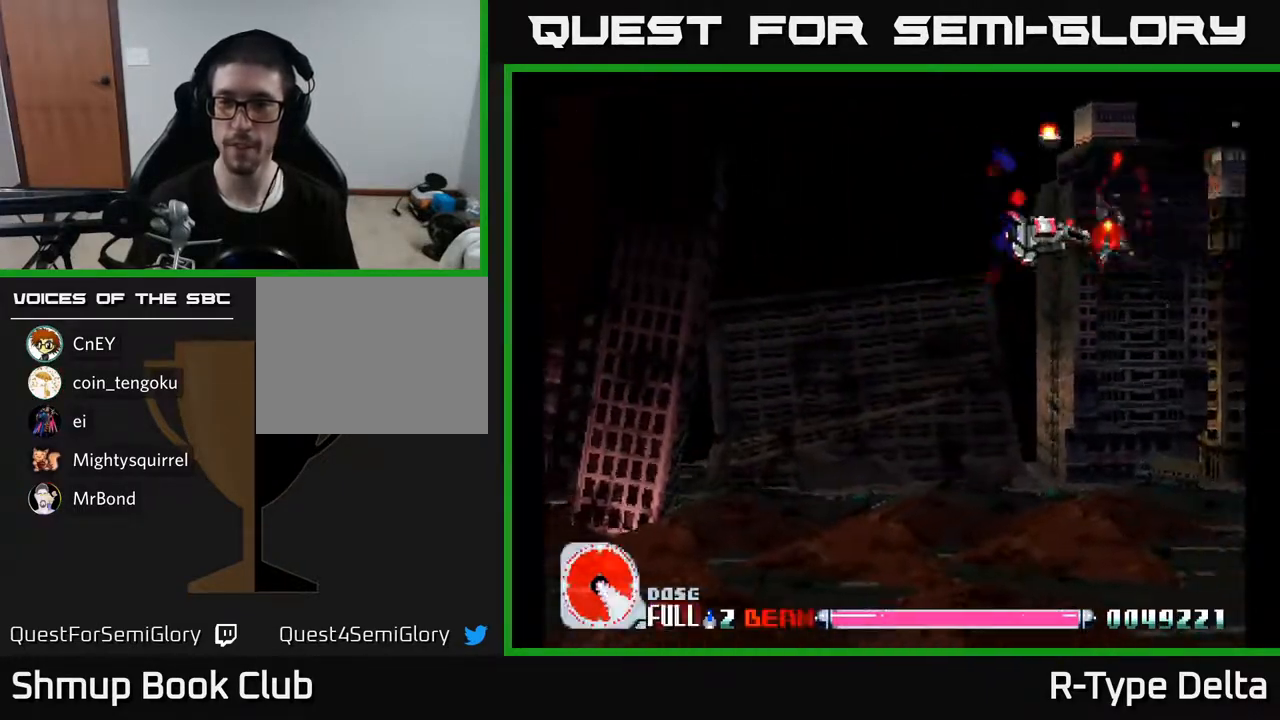
{"buttons": ["X", "DPAD_DOWN"], "events": []}
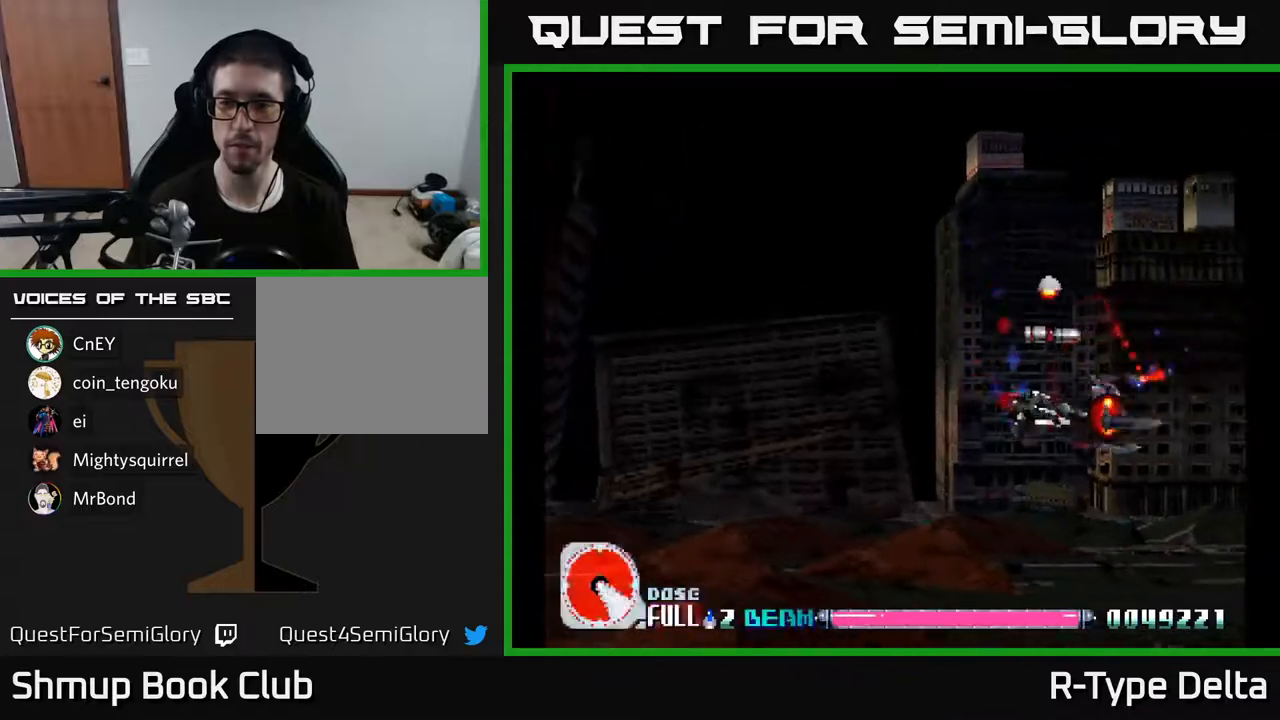
{"buttons": ["X", "DPAD_DOWN", "DPAD_LEFT"], "events": [[83, "DPAD_LEFT", "down"], [167, "DPAD_DOWN", "up"], [267, "DPAD_DOWN", "down"]]}
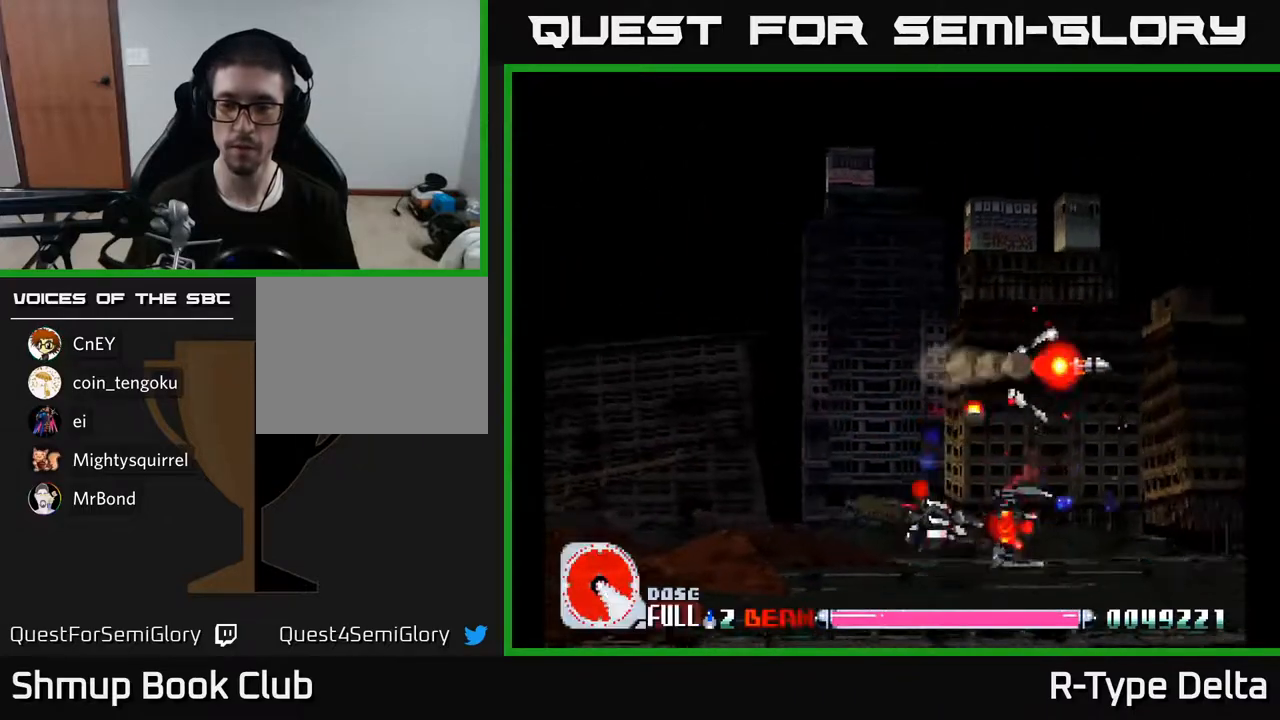
{"buttons": ["X"], "events": [[67, "DPAD_LEFT", "up"], [150, "DPAD_DOWN", "up"]]}
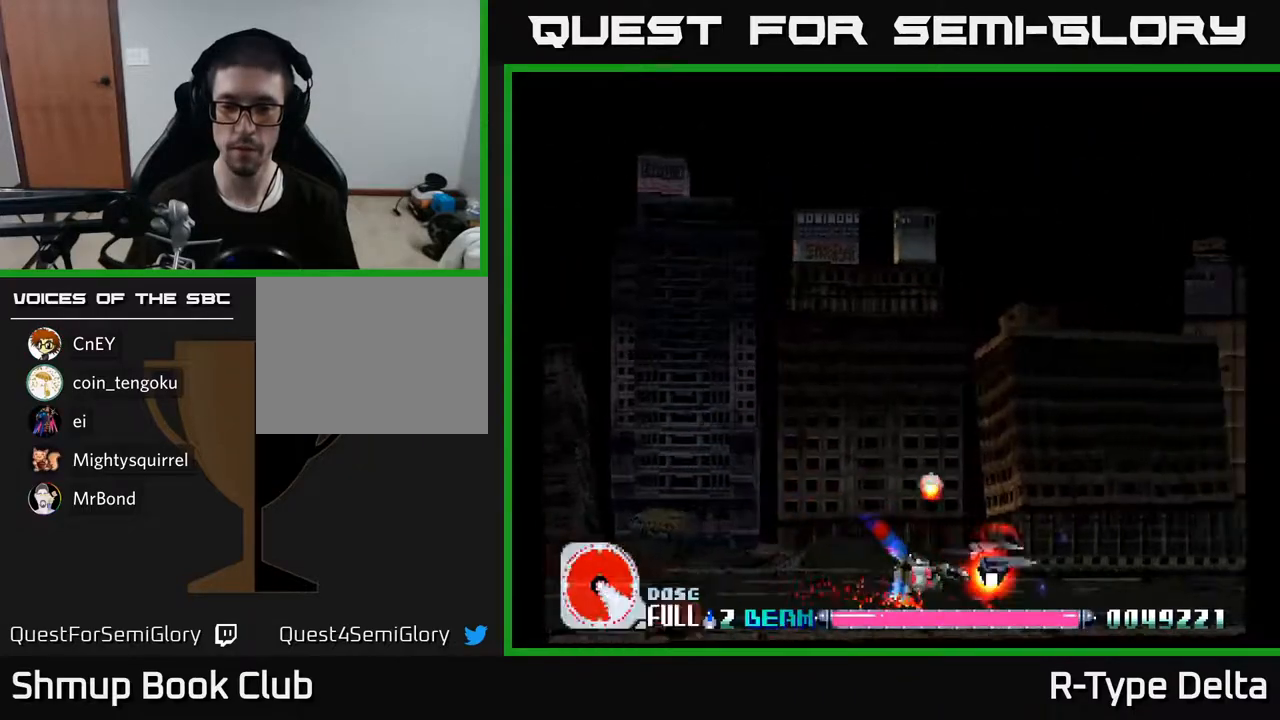
{"buttons": ["X"], "events": []}
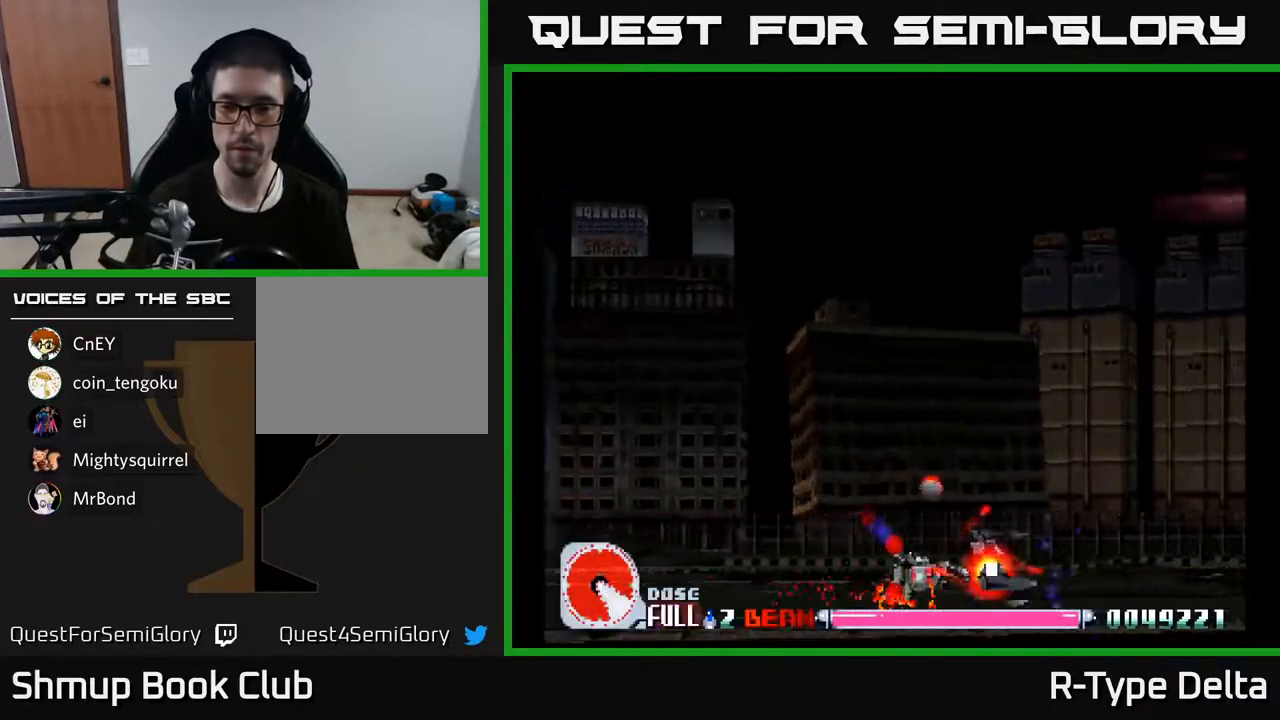
{"buttons": ["X"], "events": [[133, "DPAD_LEFT", "down"], [367, "DPAD_LEFT", "up"]]}
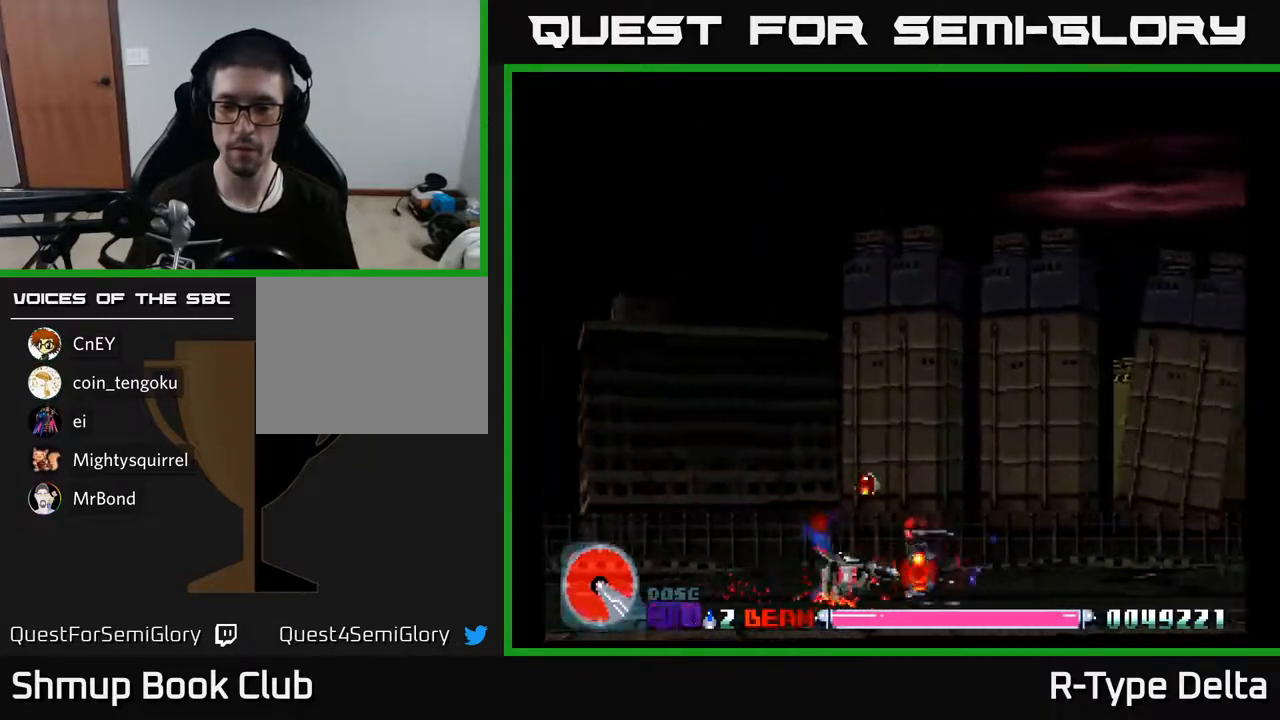
{"buttons": ["X"], "events": [[83, "DPAD_UP", "down"], [200, "DPAD_UP", "up"]]}
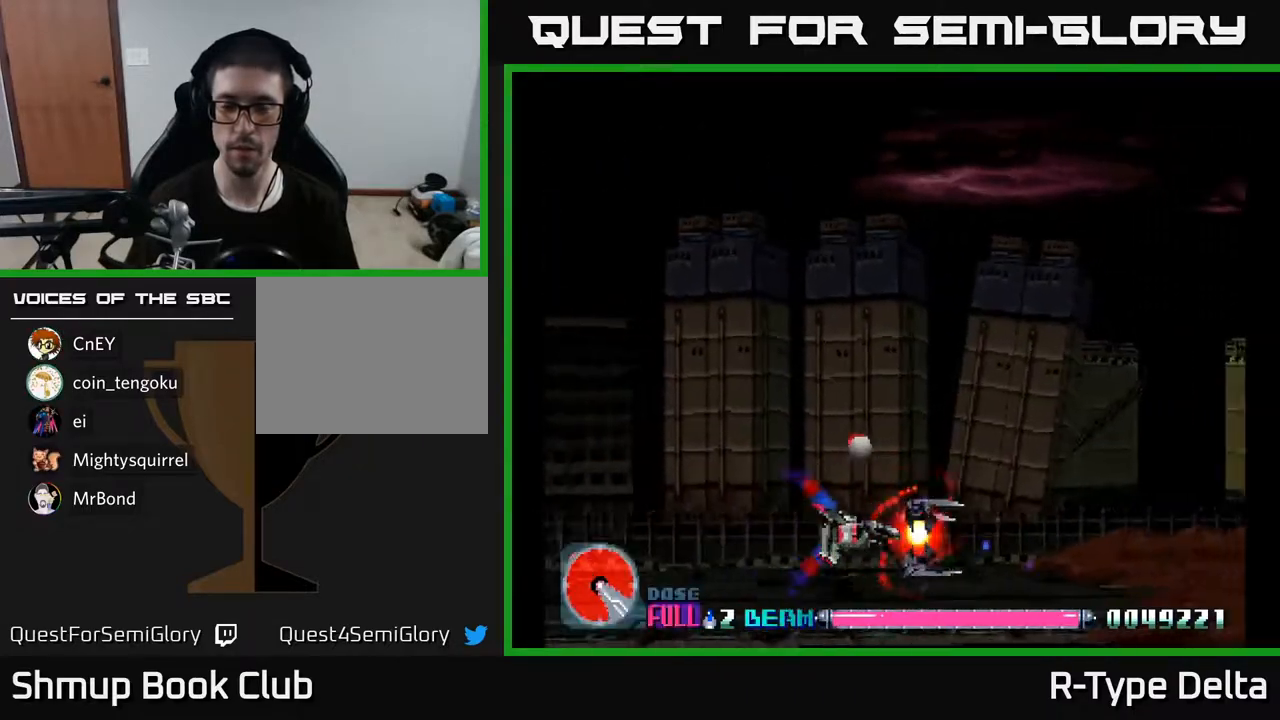
{"buttons": ["X", "DPAD_UP"], "events": [[400, "DPAD_UP", "down"]]}
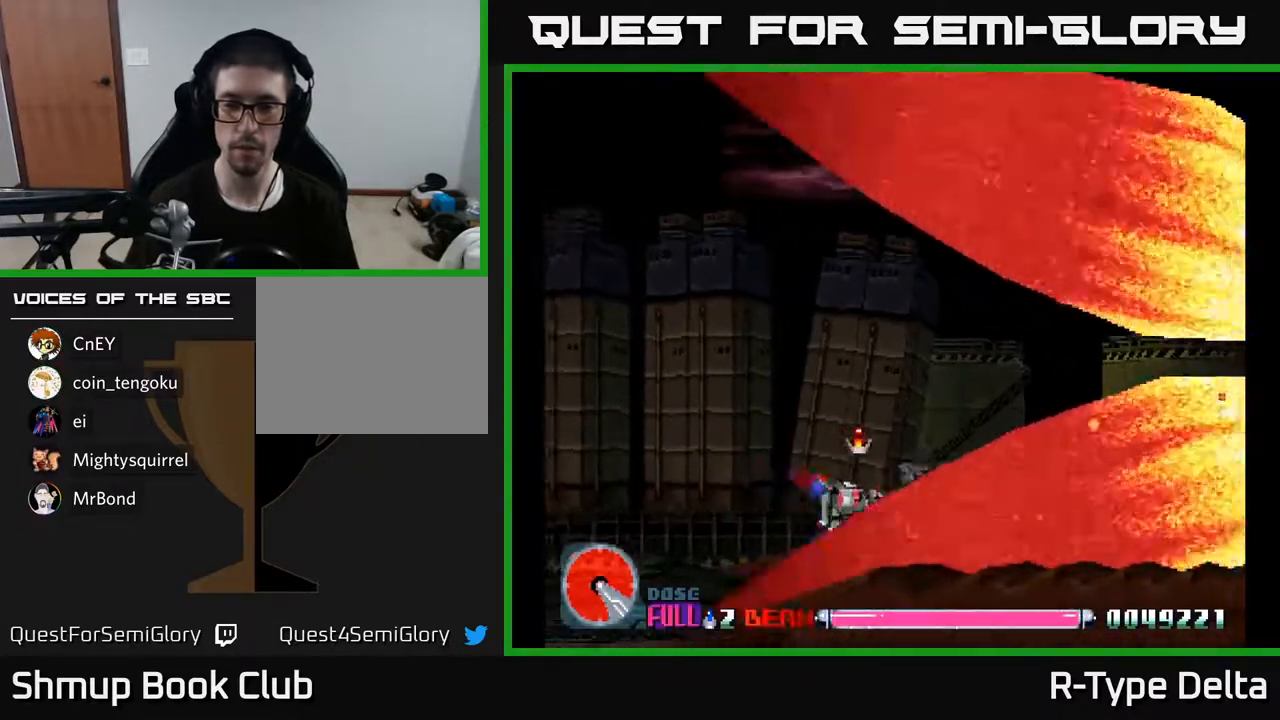
{"buttons": ["X"], "events": [[50, "DPAD_LEFT", "down"], [417, "DPAD_LEFT", "up"], [483, "DPAD_UP", "up"]]}
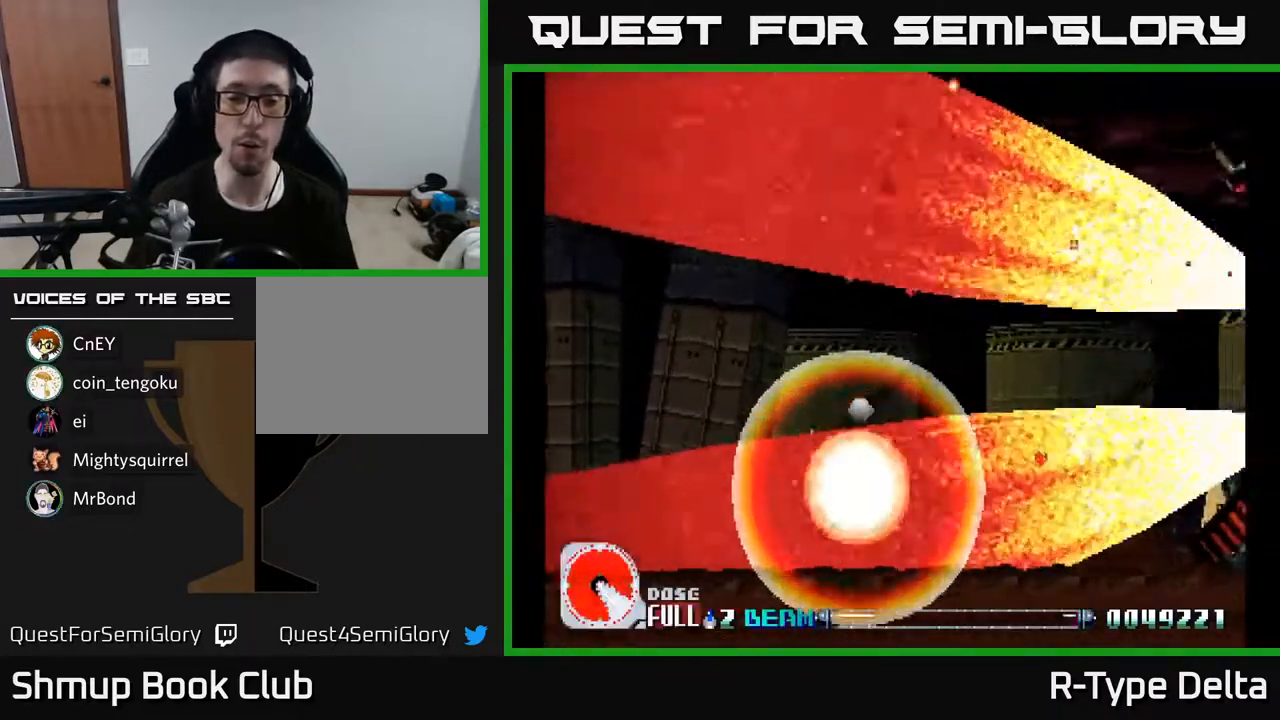
{"buttons": ["X"], "events": []}
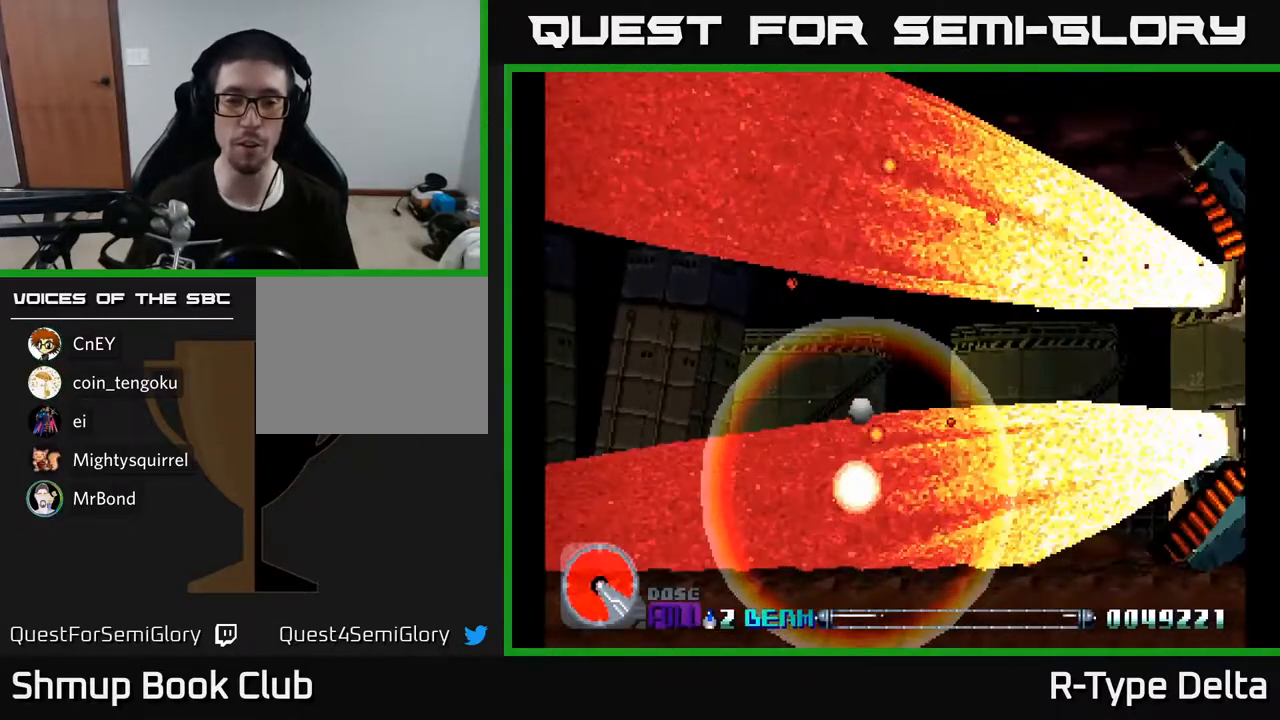
{"buttons": [], "events": [[133, "X", "up"]]}
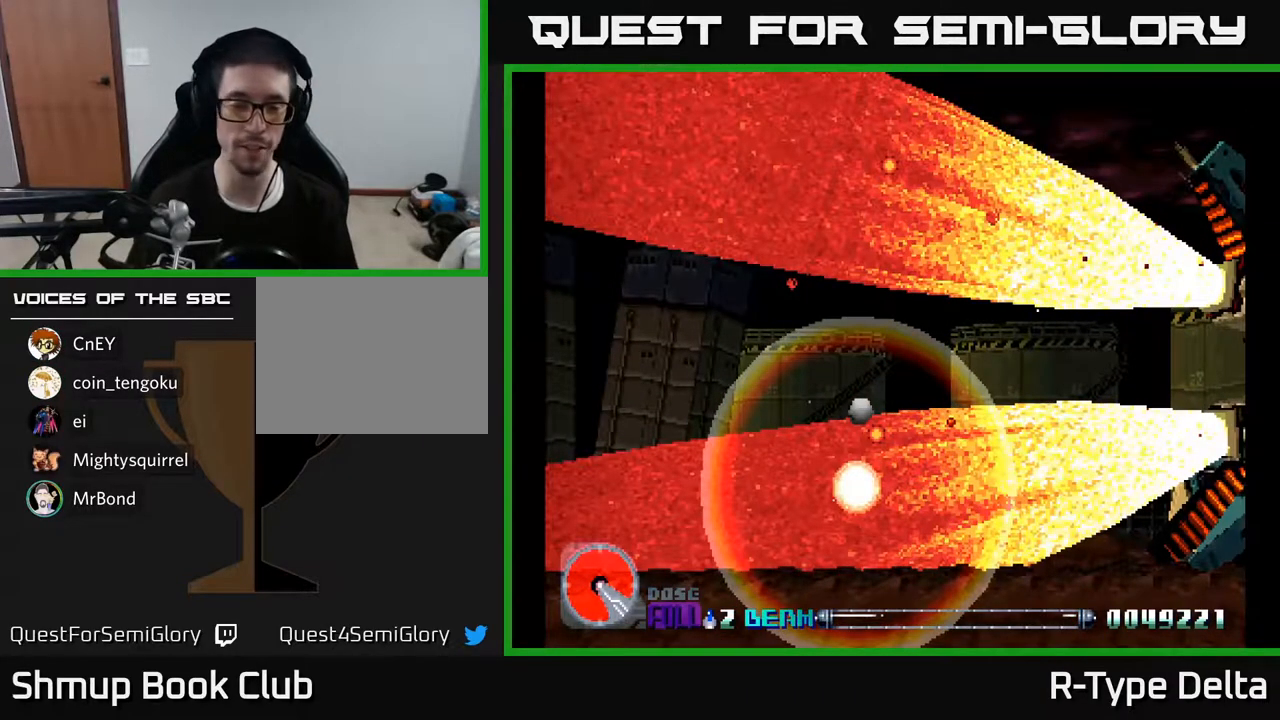
{"buttons": [], "events": []}
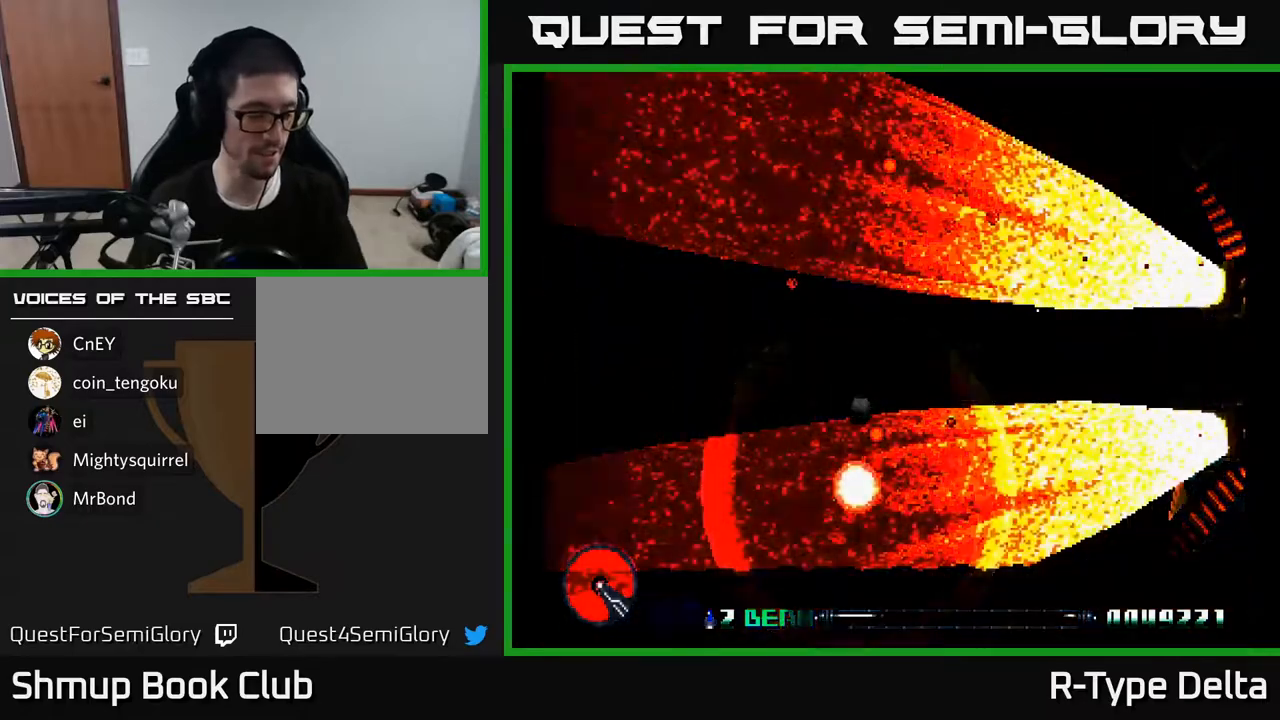
{"buttons": [], "events": []}
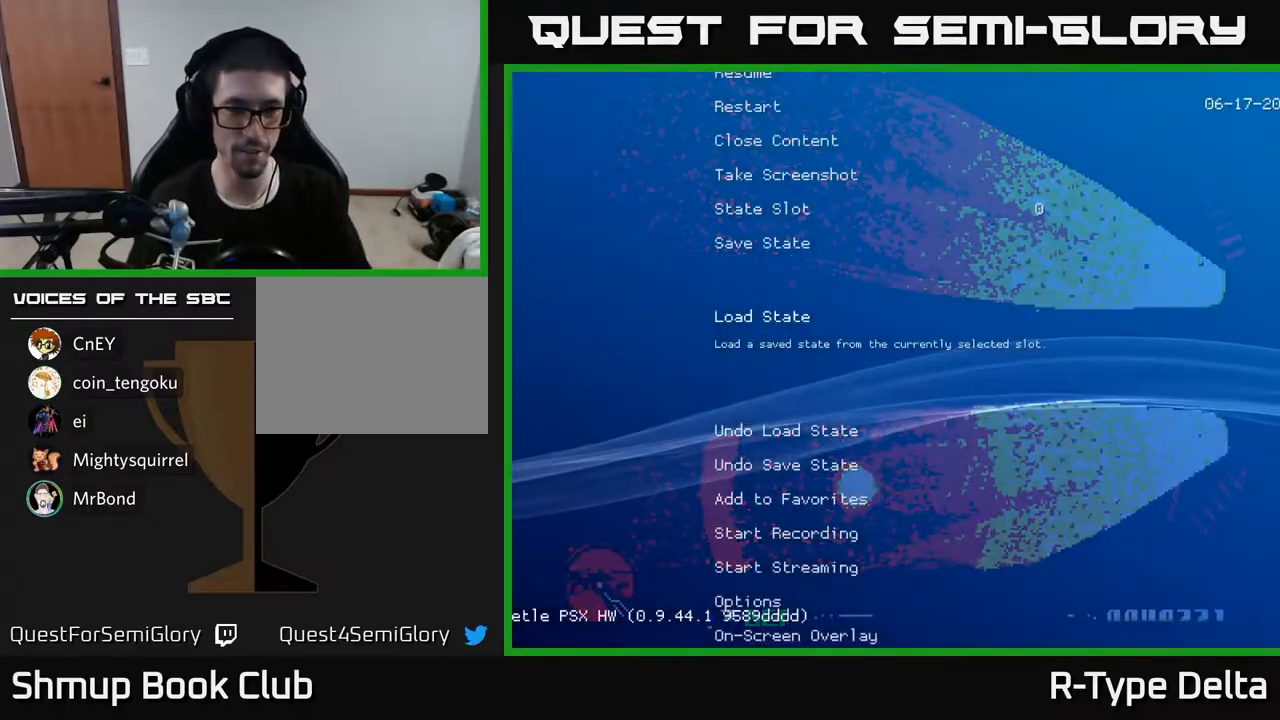
{"buttons": [], "events": [[350, "B", "down"], [433, "B", "up"]]}
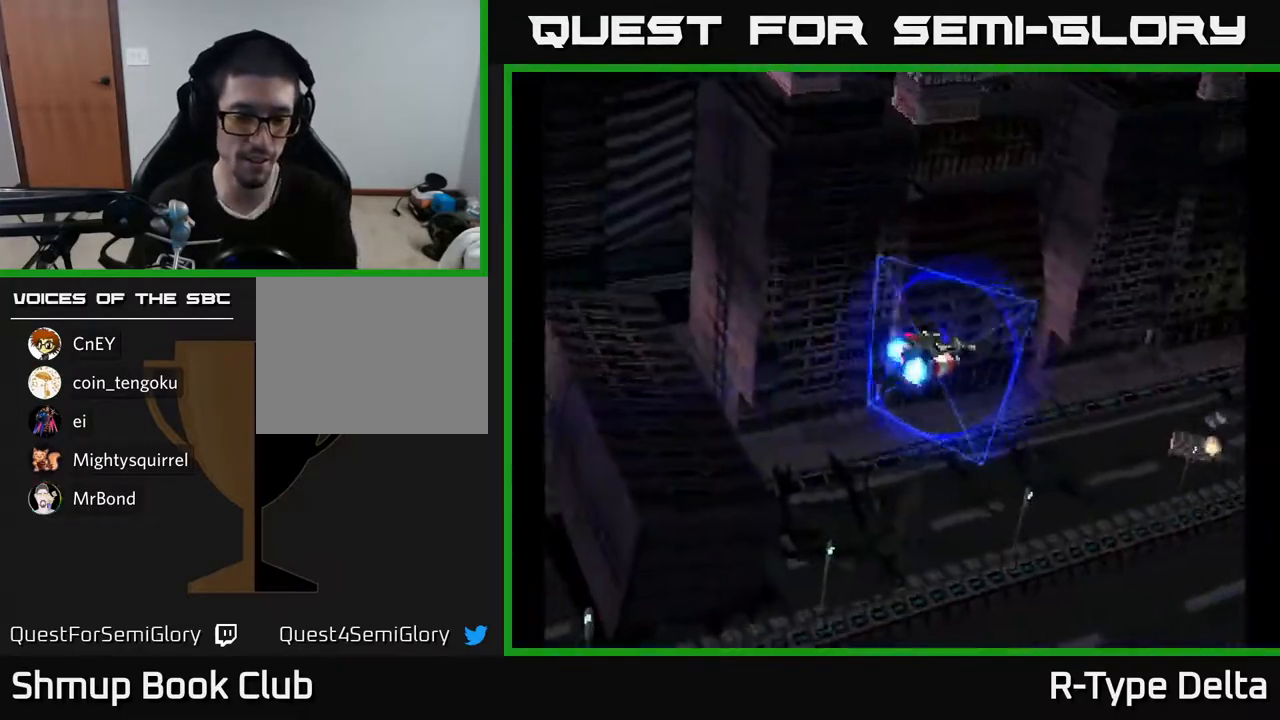
{"buttons": [], "events": []}
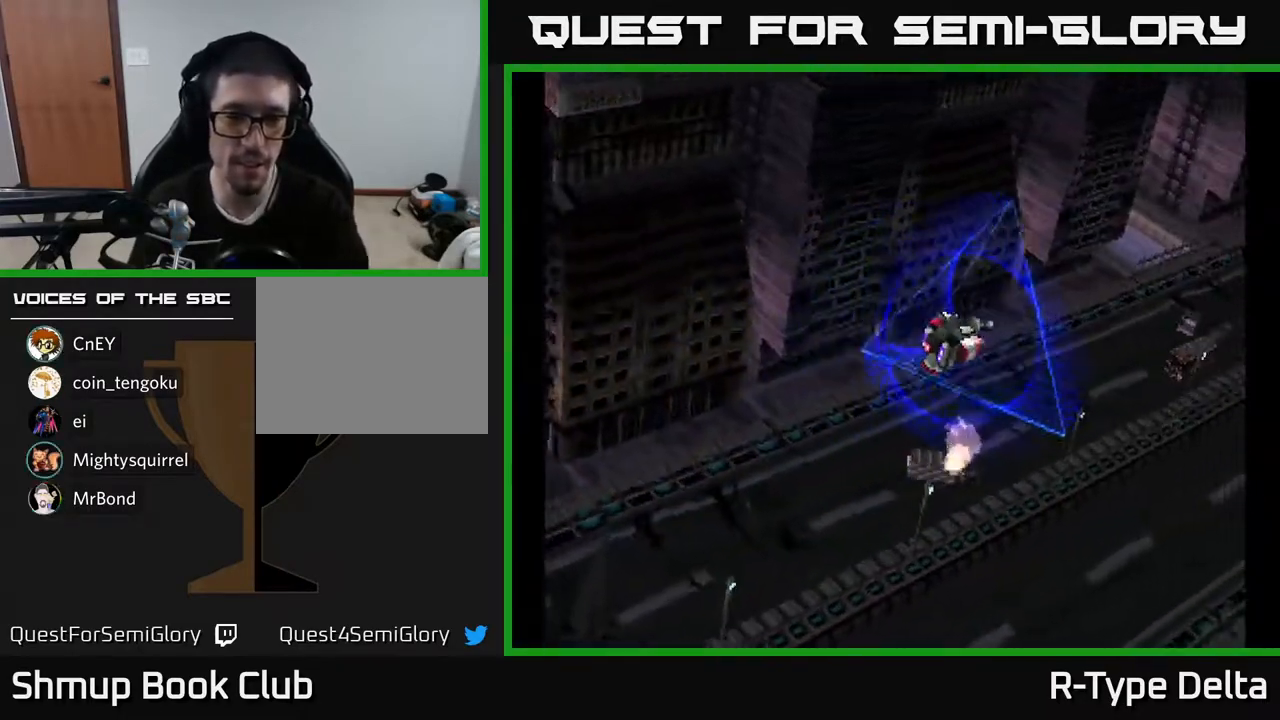
{"buttons": [], "events": []}
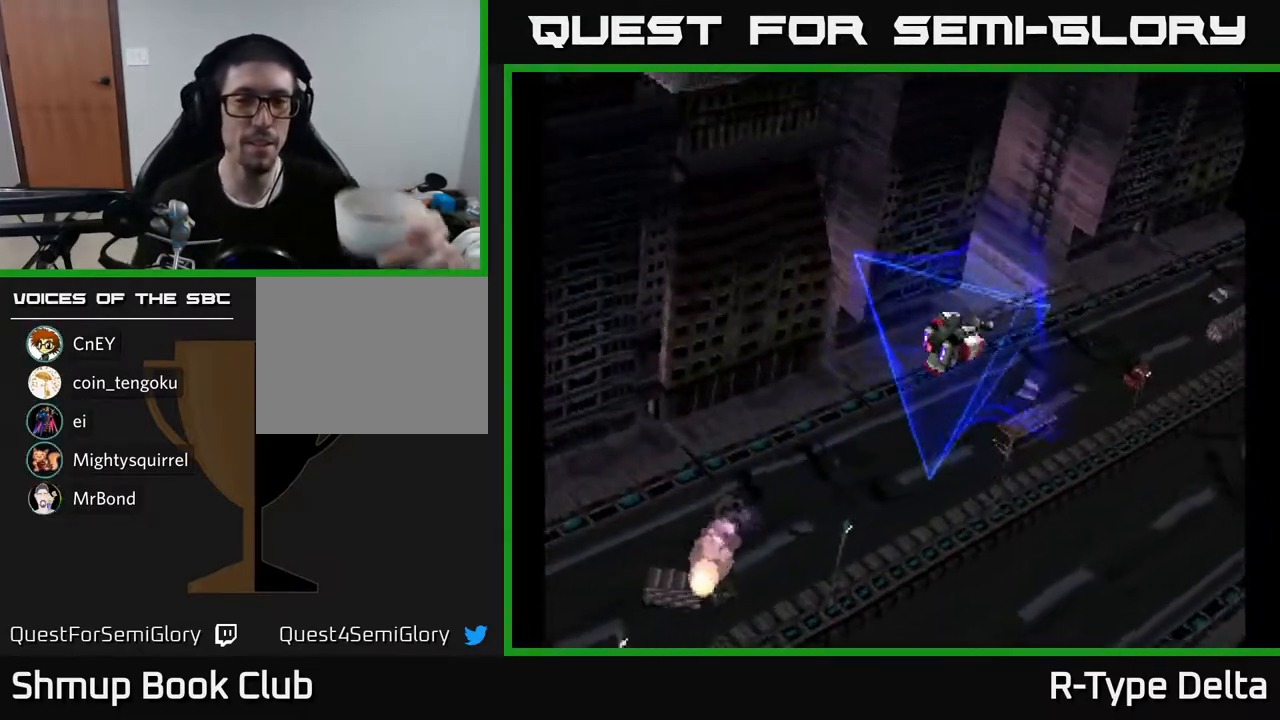
{"buttons": [], "events": []}
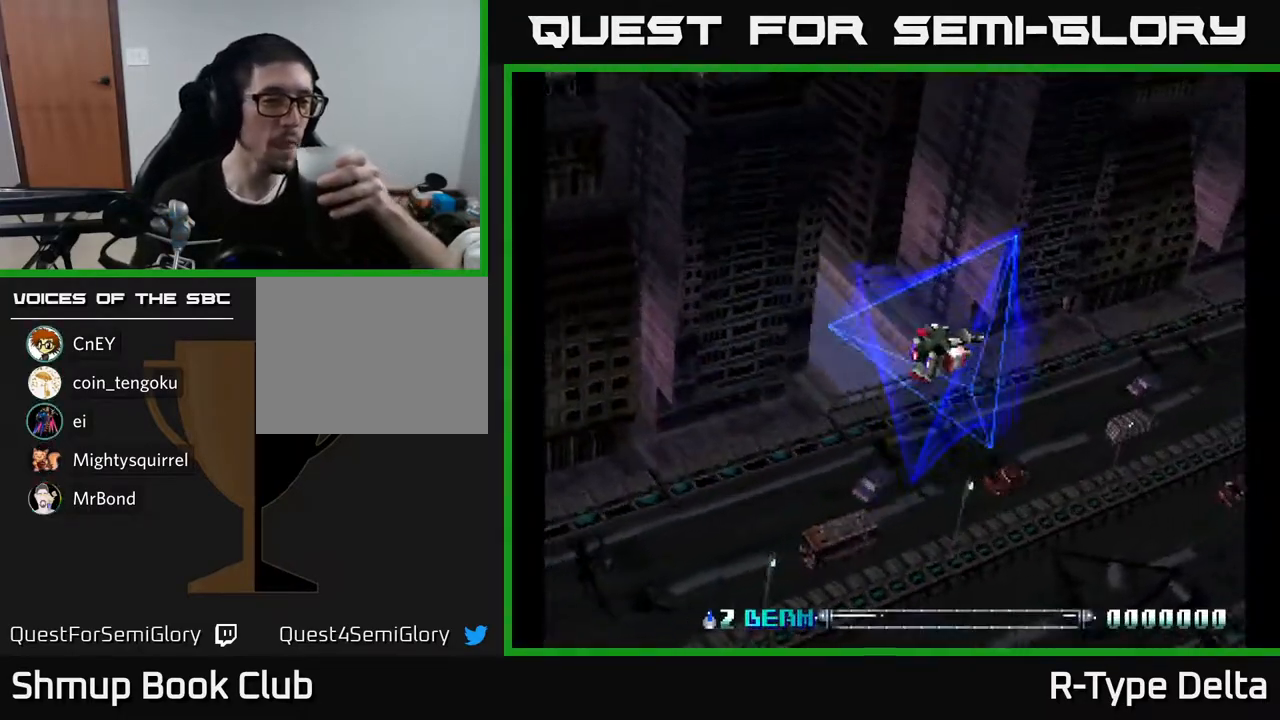
{"buttons": [], "events": []}
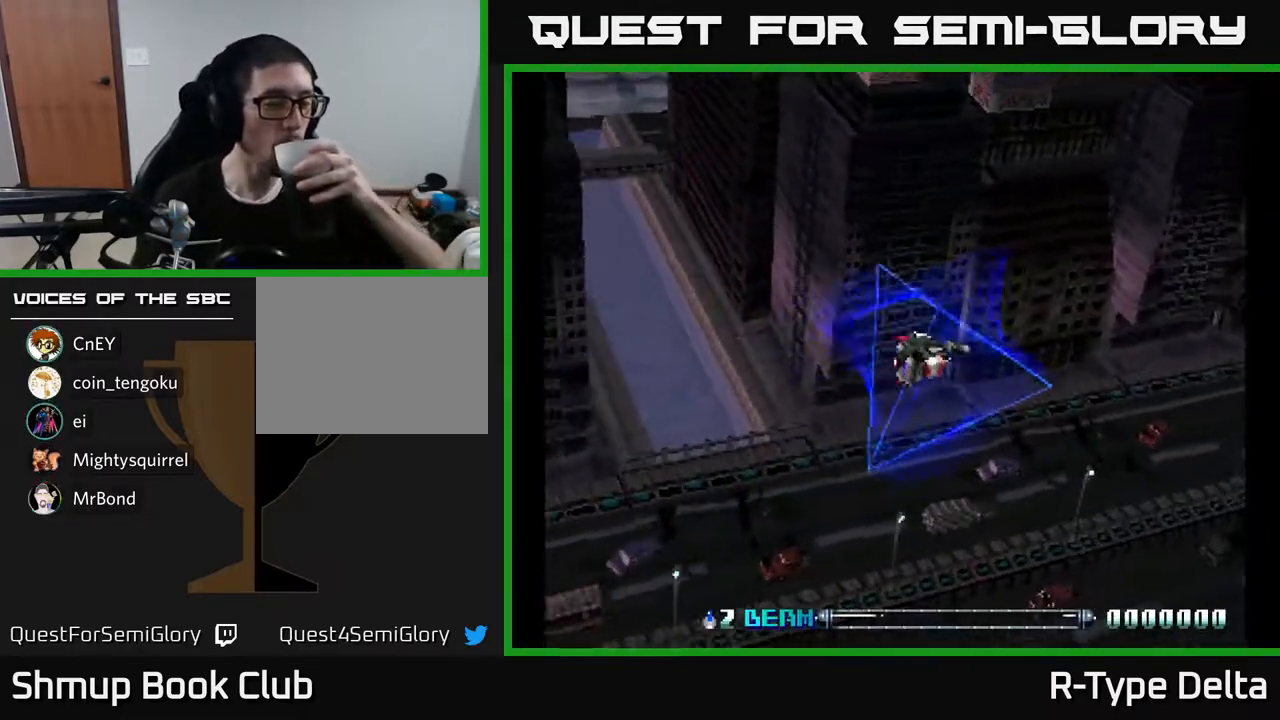
{"buttons": [], "events": [[267, "START", "down"], [367, "START", "up"]]}
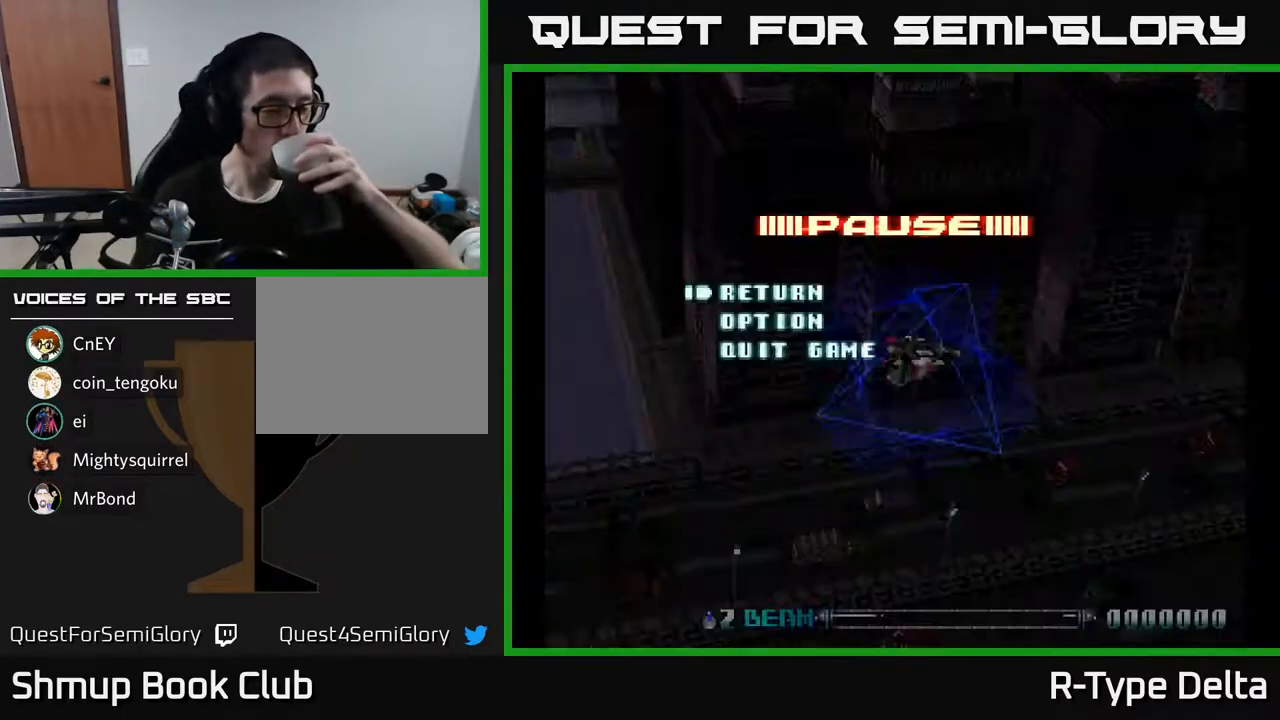
{"buttons": [], "events": []}
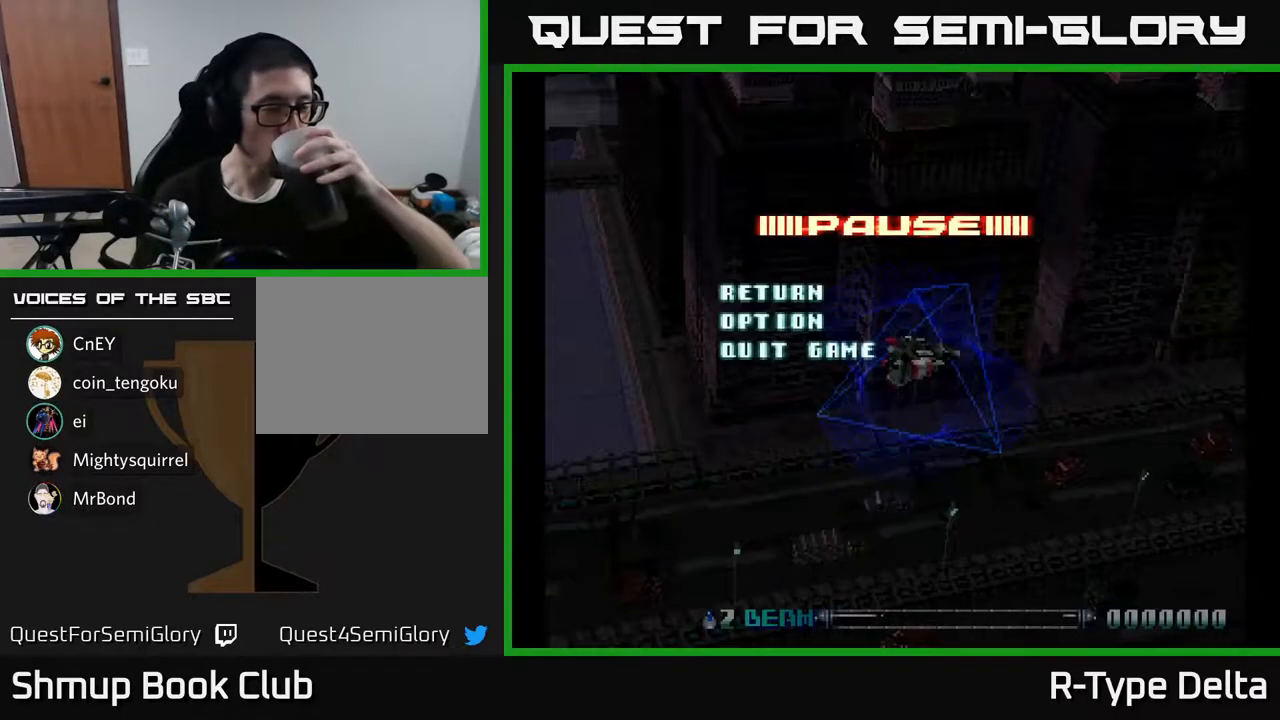
{"buttons": [], "events": []}
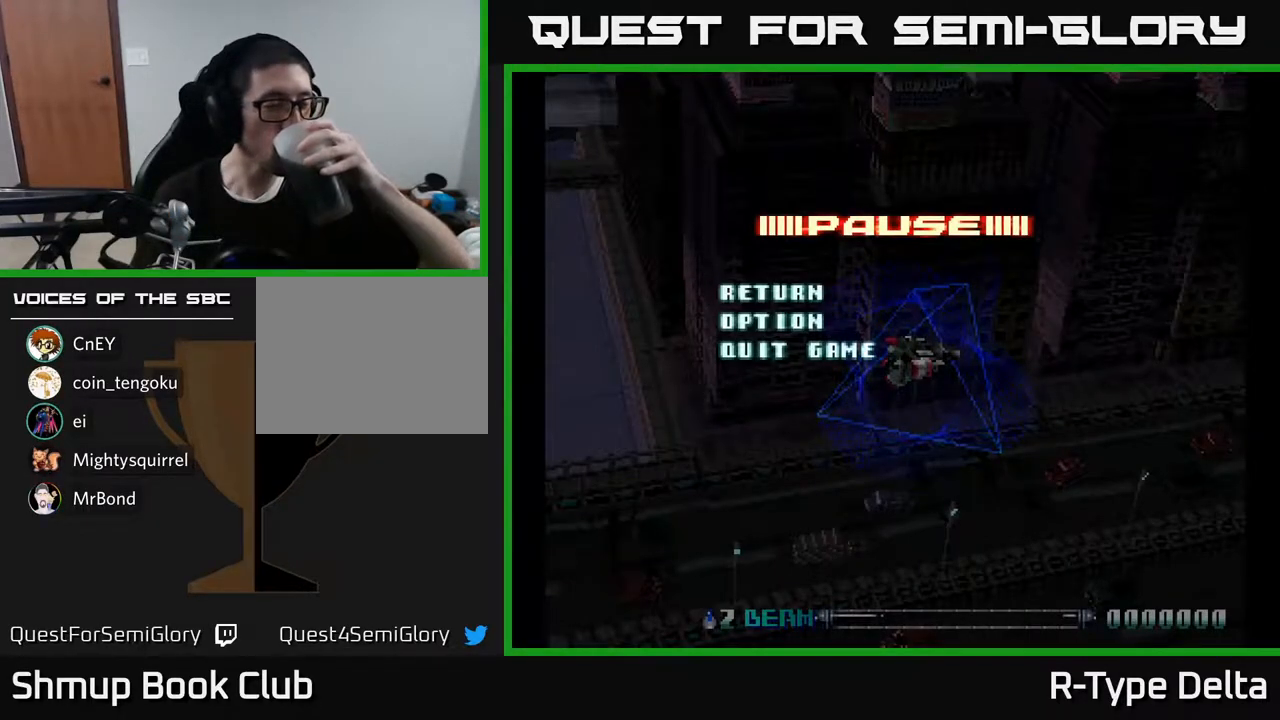
{"buttons": [], "events": []}
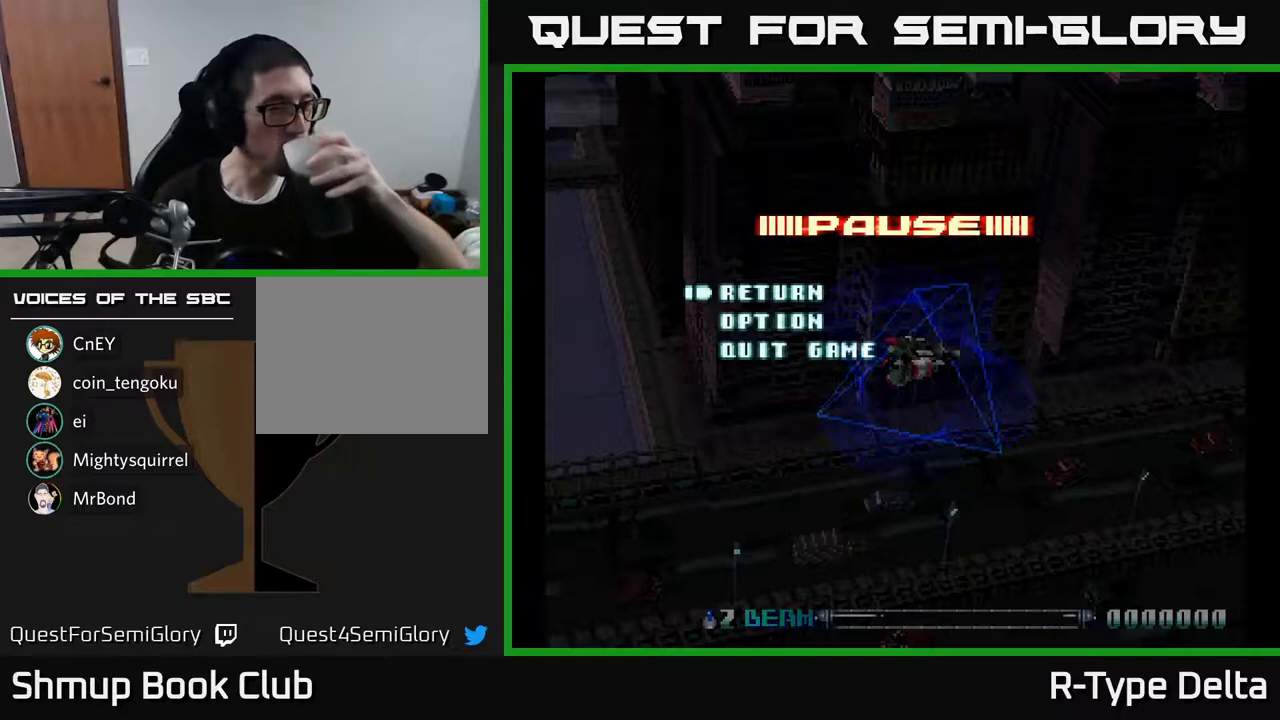
{"buttons": [], "events": []}
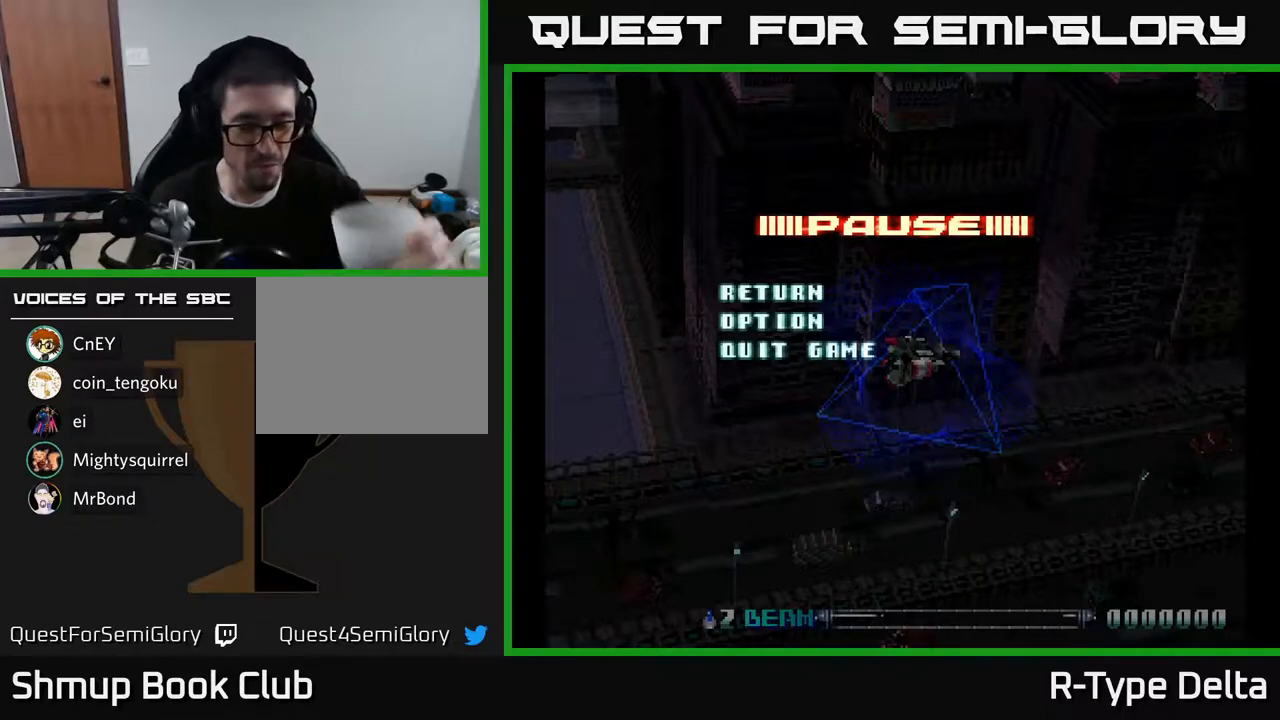
{"buttons": [], "events": []}
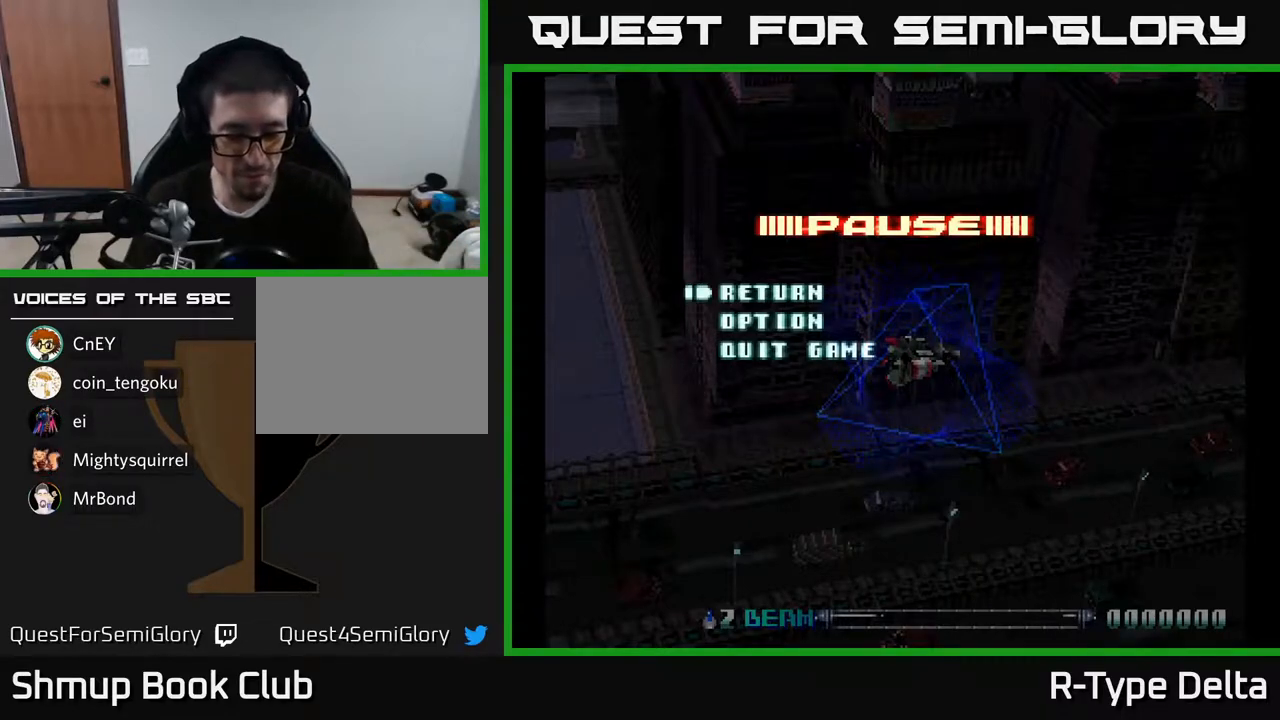
{"buttons": [], "events": []}